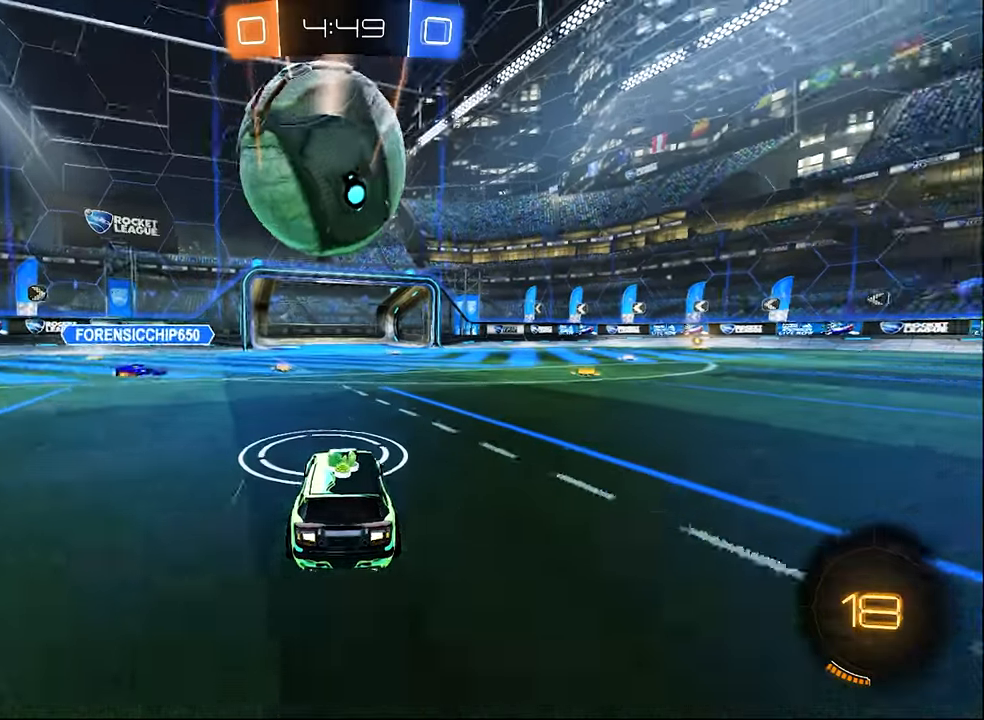
Gameplay with a controller (Xbox layout); each line is a JSON object with the inputs held at the frame after it. "events" lists button and stick changes between this image and that frame as [ms after this image, input, new state], when the widget could be followed in between.
{"buttons": ["R2"], "left_stick": "right", "right_stick": "center", "events": [[17, "L1", "down"], [84, "Y", "down"], [150, "L1", "up"], [200, "Y", "up"]]}
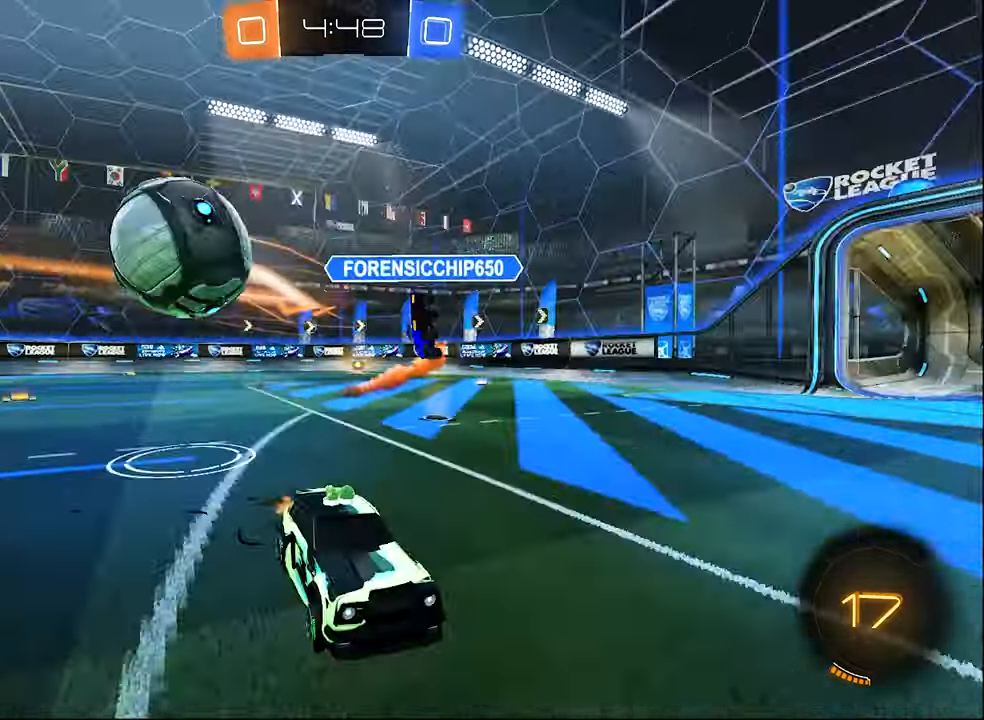
{"buttons": ["B", "R2"], "left_stick": "right", "right_stick": "center", "events": [[184, "B", "down"]]}
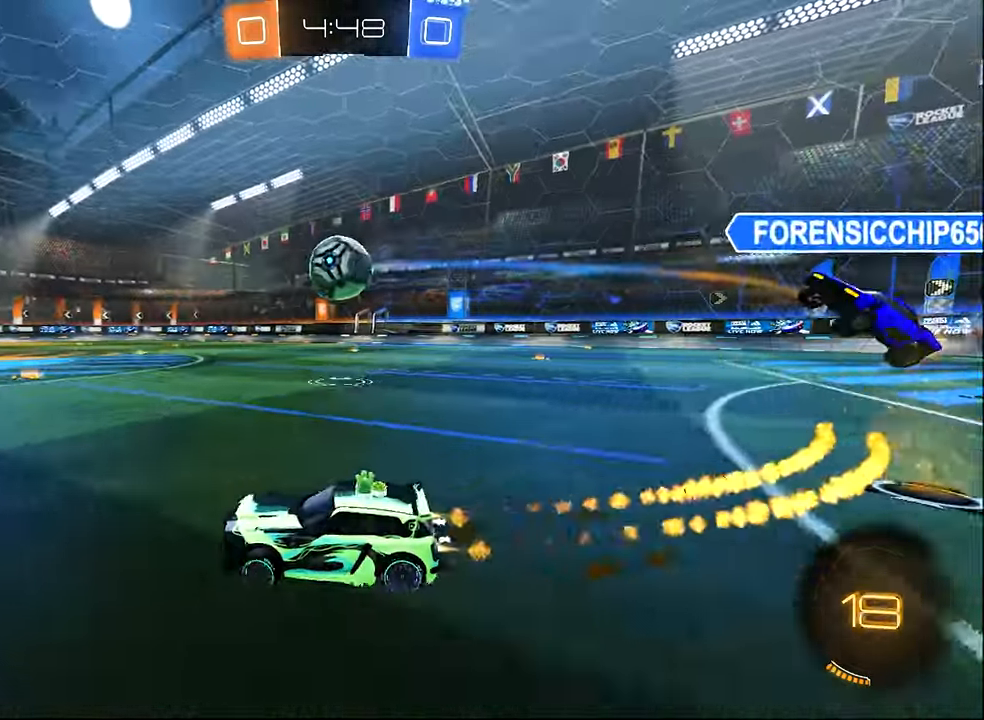
{"buttons": ["R2"], "left_stick": "right", "right_stick": "center", "events": [[300, "left_stick", "center"], [484, "B", "up"], [484, "left_stick", "right"]]}
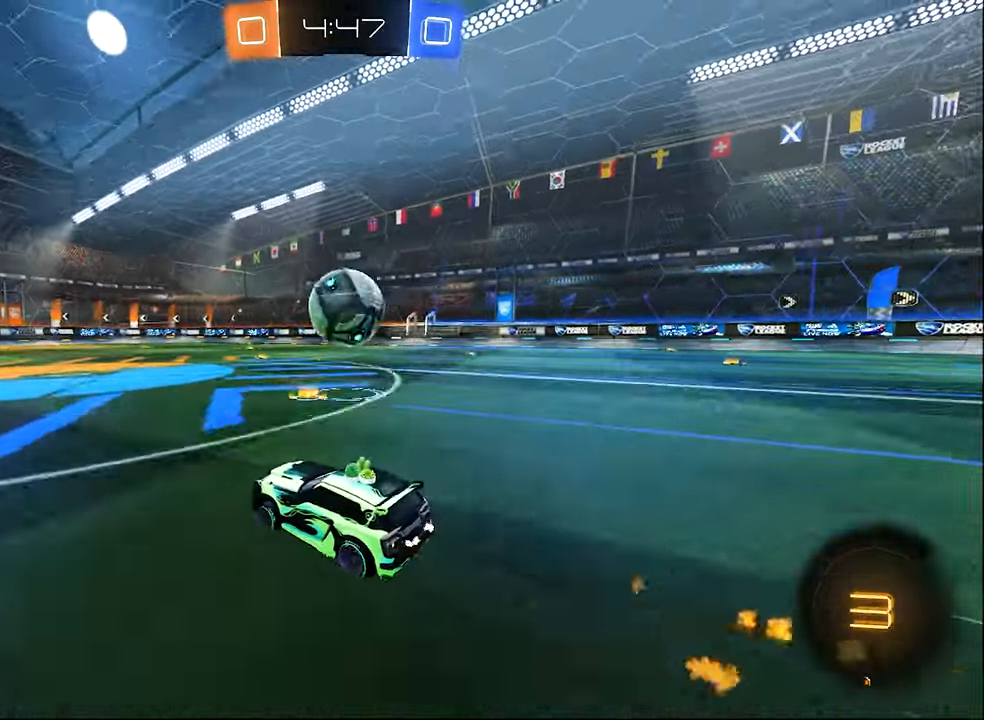
{"buttons": ["Y", "R1", "R2"], "left_stick": "down-left", "right_stick": "center", "events": [[84, "left_stick", "center"], [150, "left_stick", "left"], [167, "A", "down"], [217, "R1", "down"], [234, "left_stick", "up"], [284, "A", "up"], [350, "A", "down"], [350, "left_stick", "right"], [417, "A", "up"], [434, "left_stick", "down-left"], [500, "Y", "down"]]}
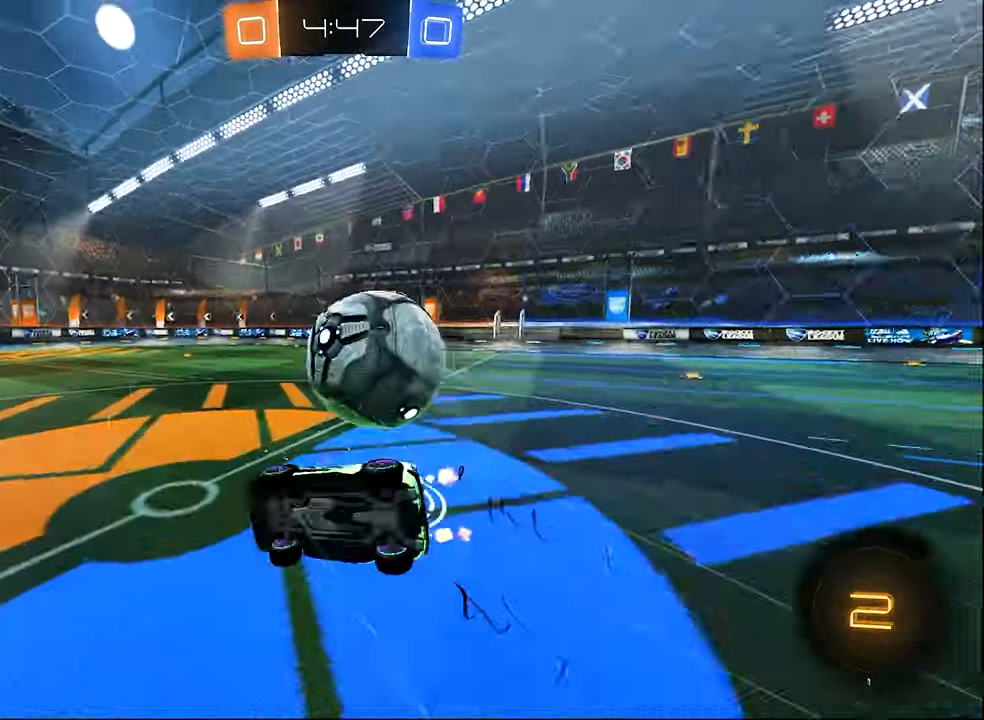
{"buttons": ["Y", "R1", "R2"], "left_stick": "down-right", "right_stick": "center", "events": [[117, "Y", "up"], [167, "left_stick", "center"], [367, "left_stick", "down-right"], [467, "Y", "down"]]}
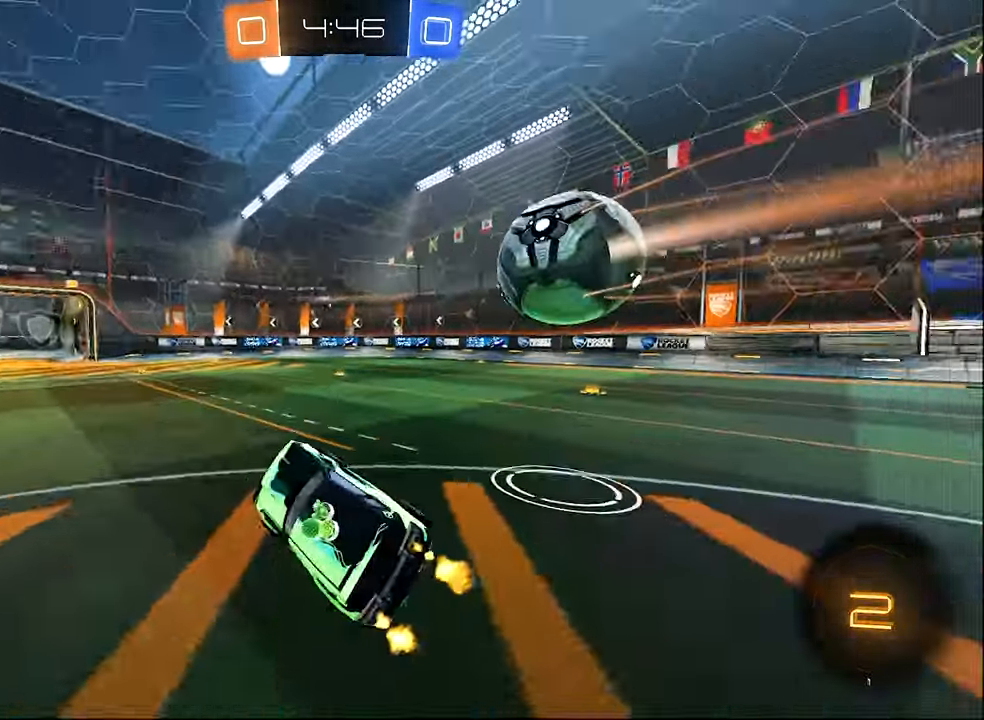
{"buttons": ["R2"], "left_stick": "right", "right_stick": "center", "events": [[17, "R1", "up"], [17, "left_stick", "center"], [84, "Y", "up"], [134, "left_stick", "right"]]}
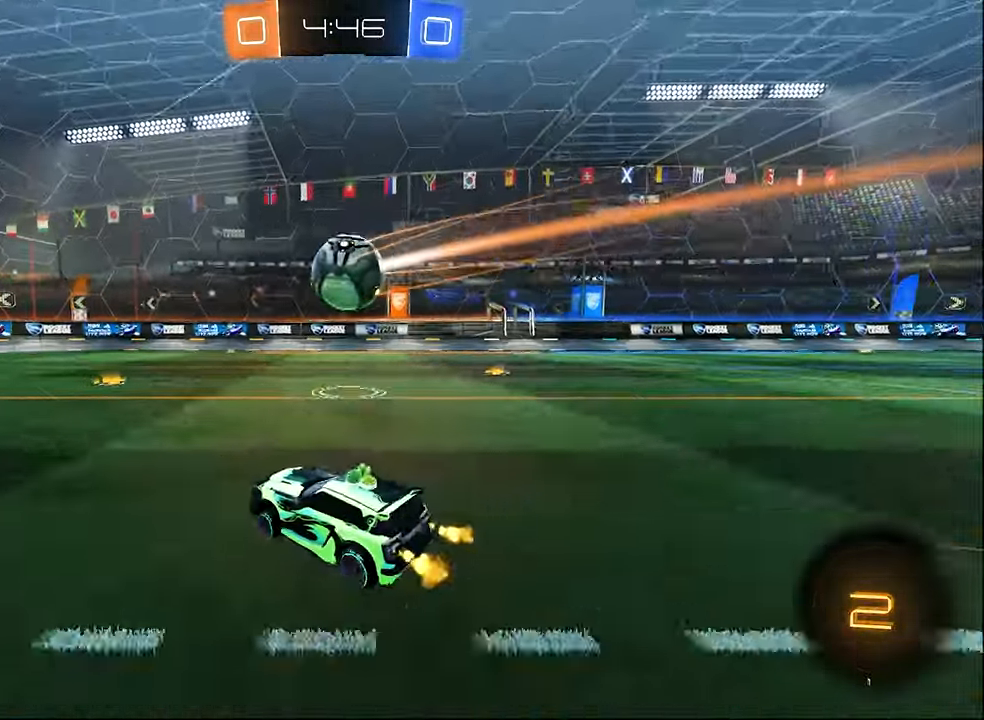
{"buttons": ["R2", "R3"], "left_stick": "center", "right_stick": "center", "events": [[150, "left_stick", "center"], [217, "left_stick", "left"], [300, "left_stick", "center"], [350, "R3", "down"]]}
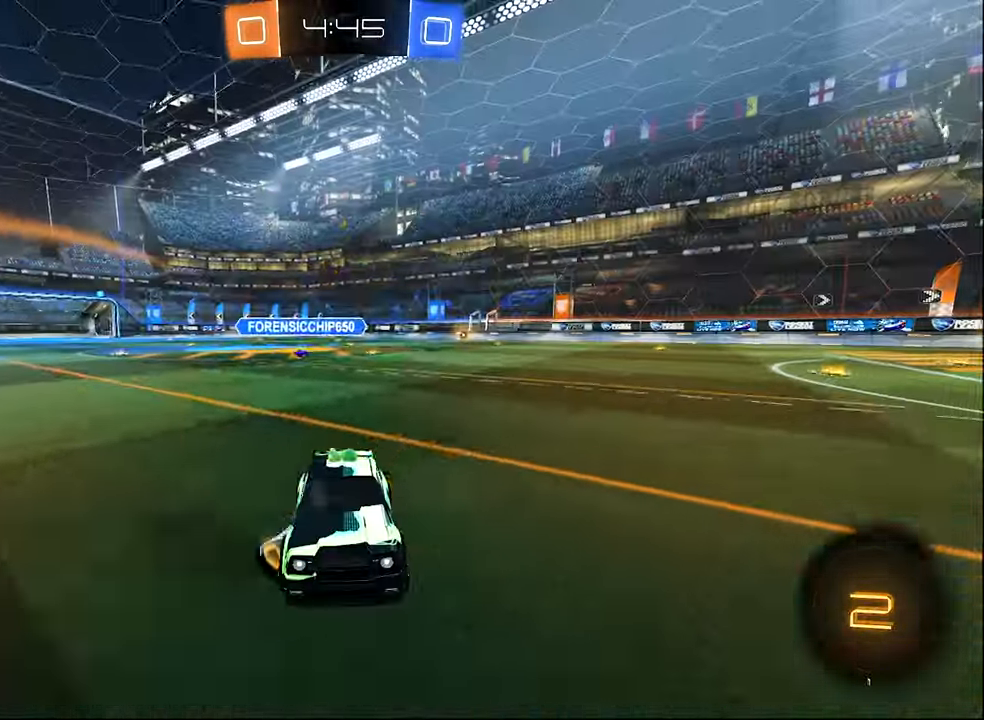
{"buttons": ["R2"], "left_stick": "center", "right_stick": "center", "events": [[200, "R3", "up"], [234, "left_stick", "left"], [317, "left_stick", "center"]]}
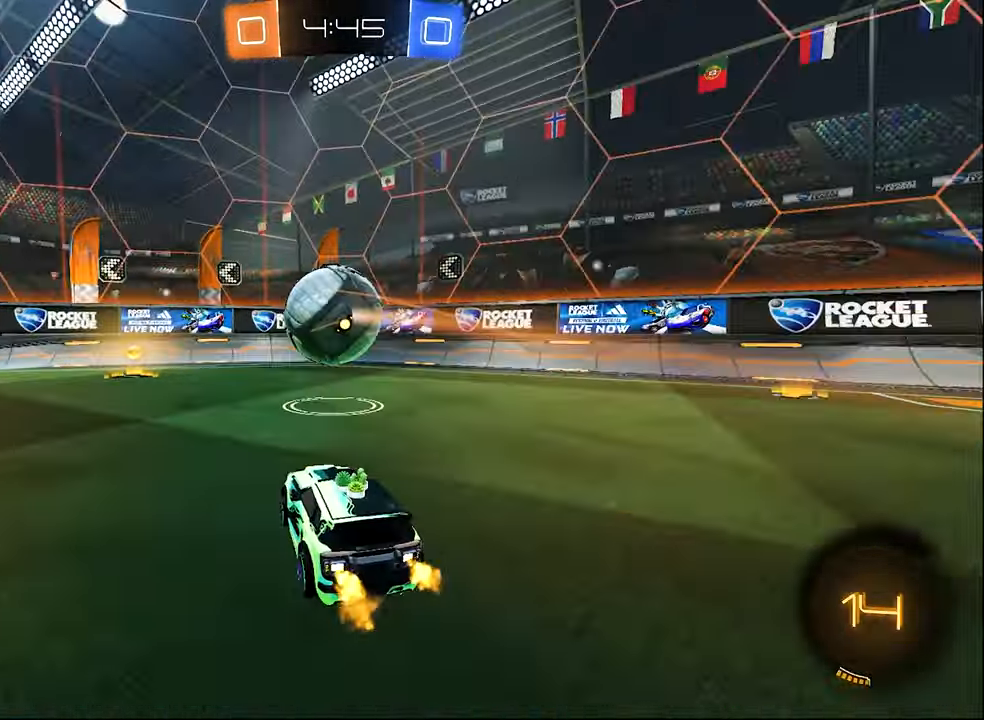
{"buttons": ["R2"], "left_stick": "left", "right_stick": "center", "events": [[17, "left_stick", "left"], [367, "left_stick", "center"], [467, "left_stick", "left"]]}
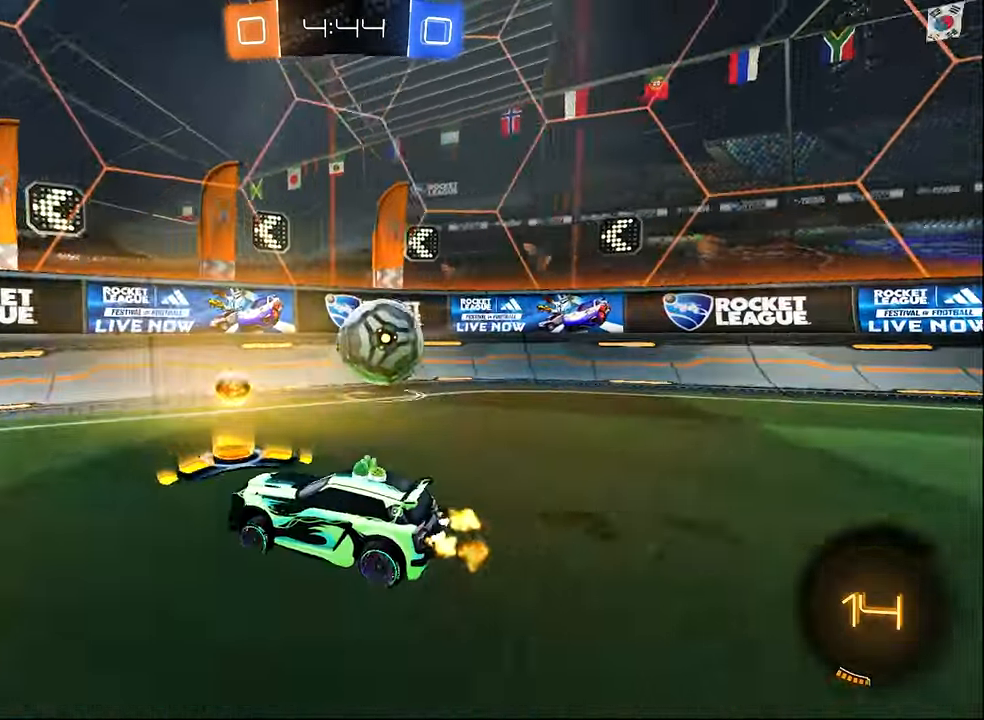
{"buttons": ["R2"], "left_stick": "right", "right_stick": "center", "events": [[167, "left_stick", "center"], [217, "left_stick", "right"], [283, "L1", "down"], [483, "L1", "up"]]}
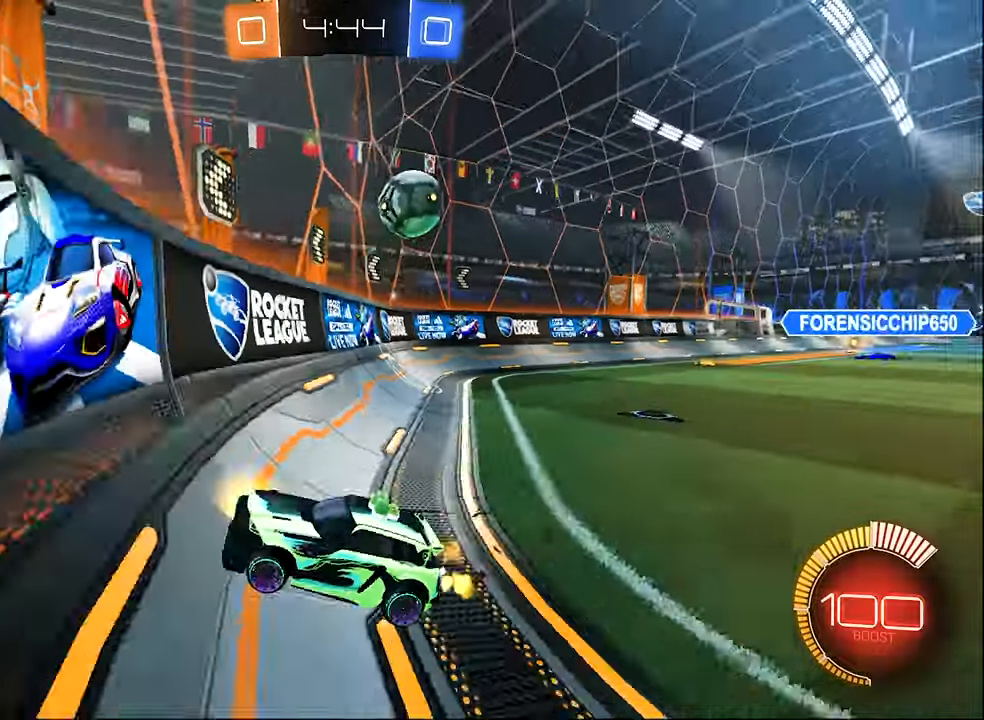
{"buttons": ["R2"], "left_stick": "right", "right_stick": "center", "events": []}
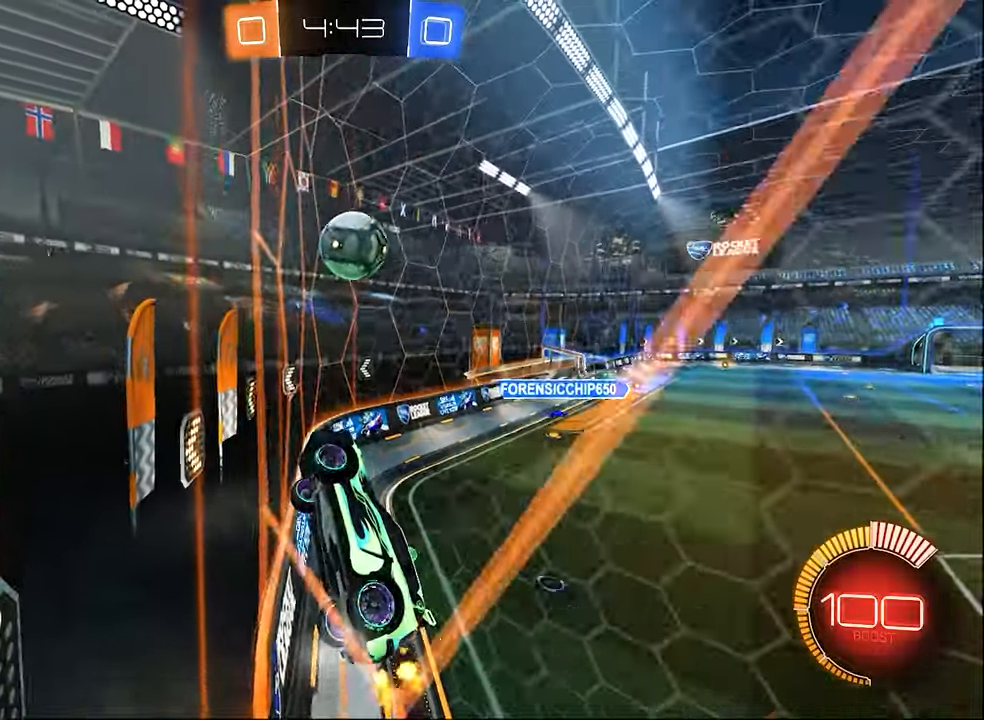
{"buttons": ["A", "B", "R2"], "left_stick": "down", "right_stick": "center", "events": [[33, "left_stick", "center"], [100, "B", "down"], [350, "left_stick", "up-right"], [467, "left_stick", "down"], [500, "A", "down"]]}
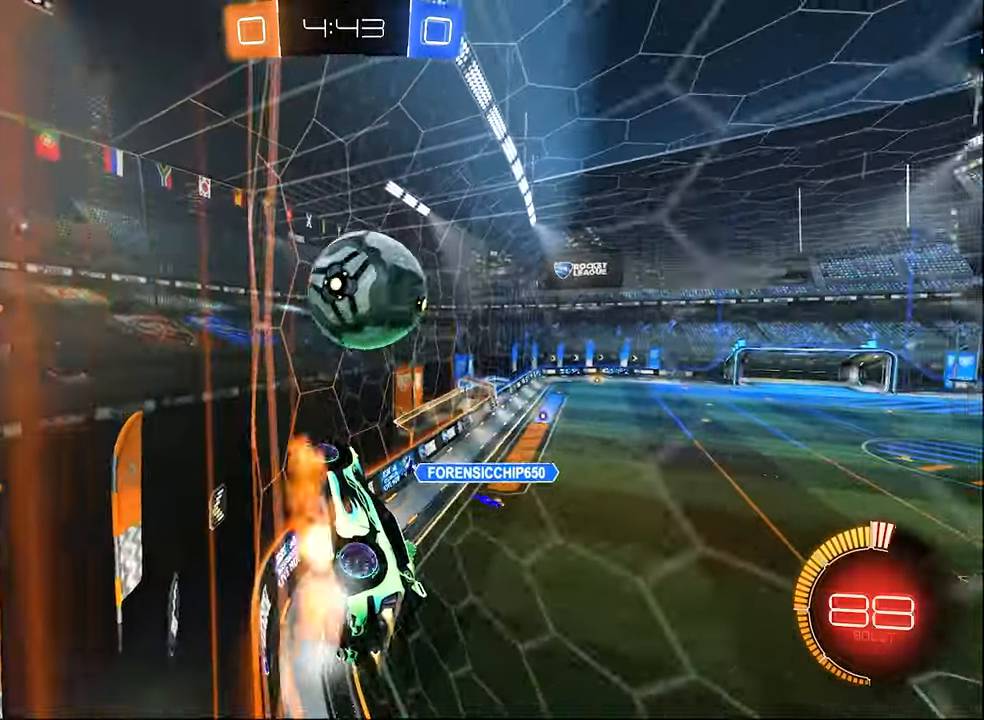
{"buttons": [], "left_stick": "up", "right_stick": "center", "events": [[67, "left_stick", "center"], [133, "A", "up"], [133, "B", "up"], [200, "A", "down"], [250, "R2", "up"], [317, "A", "up"], [317, "L1", "down"], [317, "left_stick", "up-right"], [450, "L1", "up"], [450, "left_stick", "up"]]}
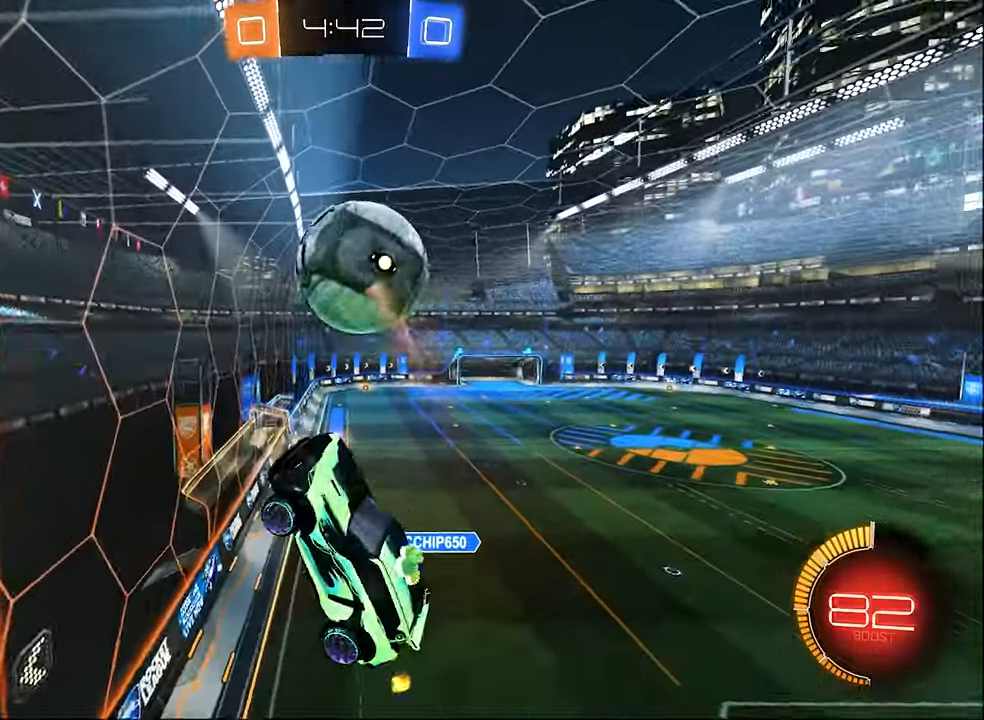
{"buttons": ["B", "R1", "R2"], "left_stick": "down", "right_stick": "center", "events": [[17, "R2", "down"], [83, "left_stick", "up-right"], [300, "B", "down"], [300, "R1", "down"], [367, "left_stick", "down"]]}
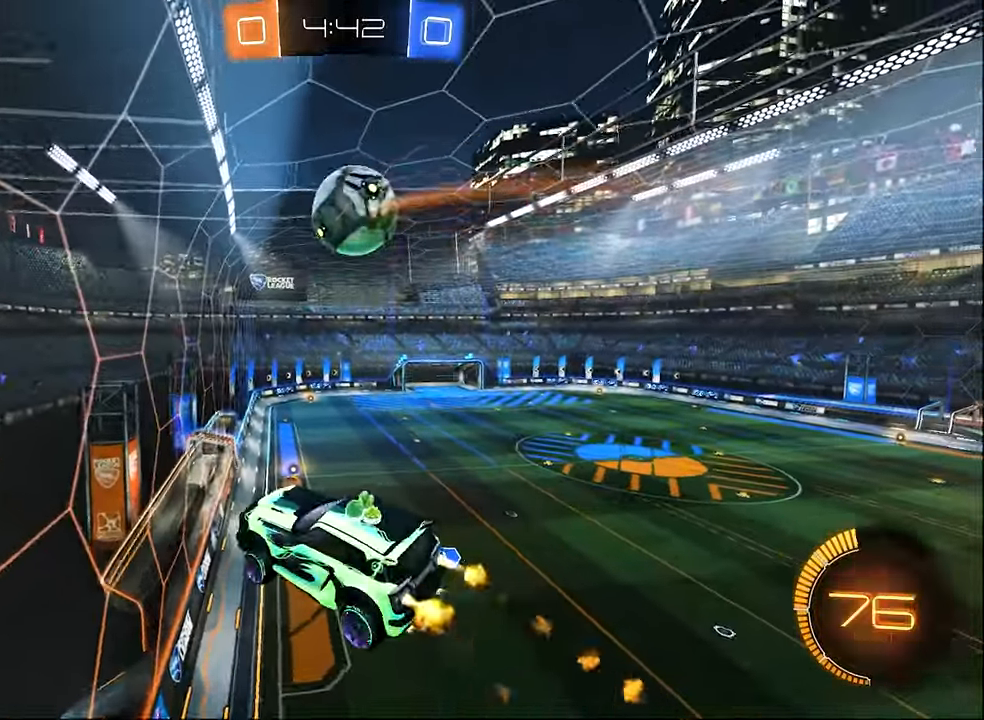
{"buttons": ["B", "R2"], "left_stick": "center", "right_stick": "center", "events": [[33, "left_stick", "center"], [117, "R1", "up"], [183, "left_stick", "down-right"], [200, "B", "up"], [300, "B", "down"], [383, "left_stick", "center"]]}
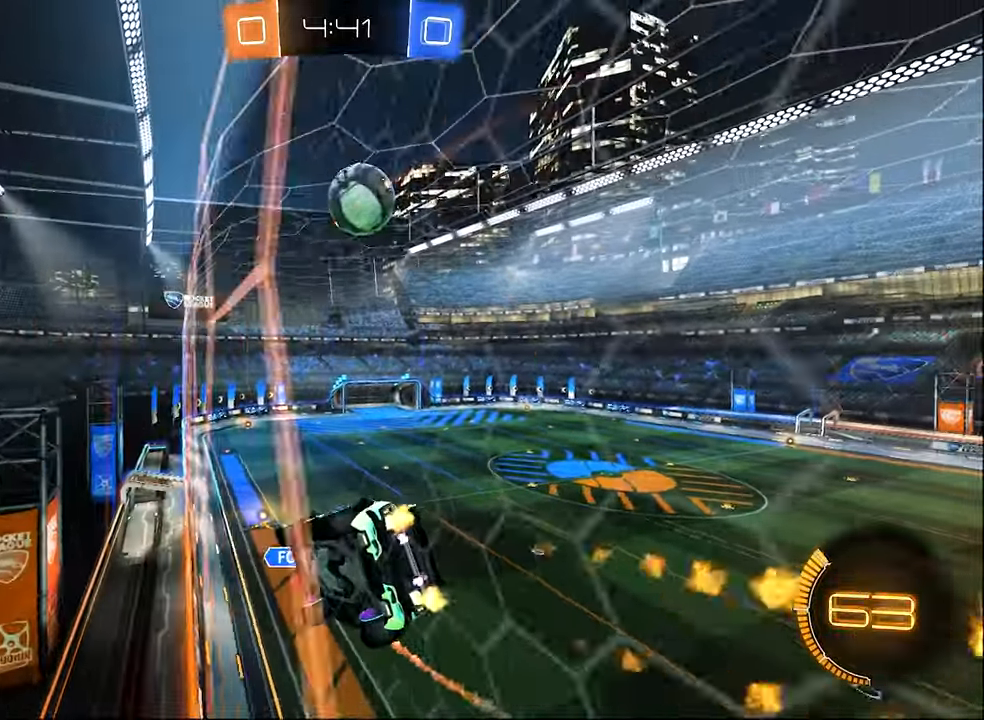
{"buttons": ["R2"], "left_stick": "center", "right_stick": "center", "events": [[33, "left_stick", "left"], [350, "B", "up"], [350, "left_stick", "center"]]}
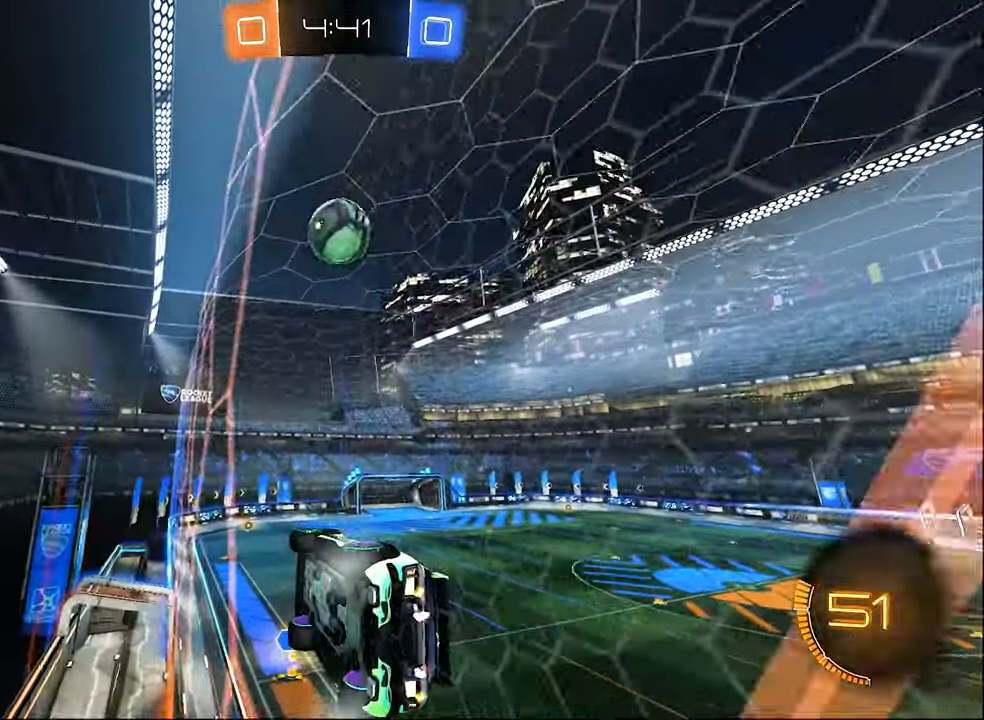
{"buttons": ["R2"], "left_stick": "center", "right_stick": "center", "events": [[167, "B", "down"], [317, "B", "up"], [367, "left_stick", "right"], [467, "left_stick", "center"]]}
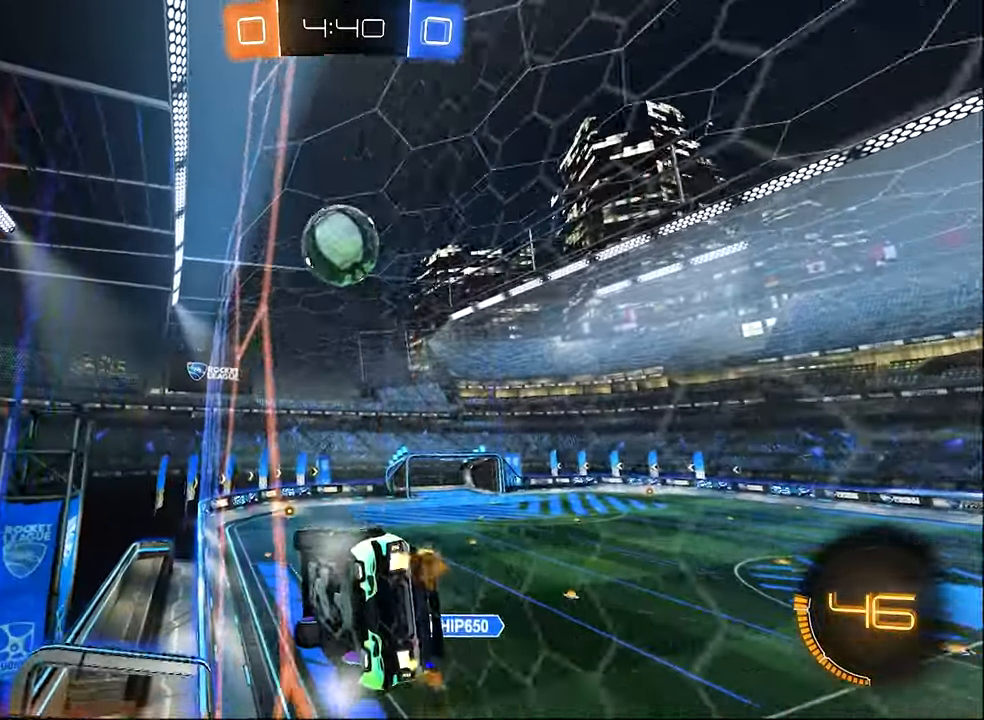
{"buttons": ["R2"], "left_stick": "center", "right_stick": "down", "events": [[250, "right_stick", "down"]]}
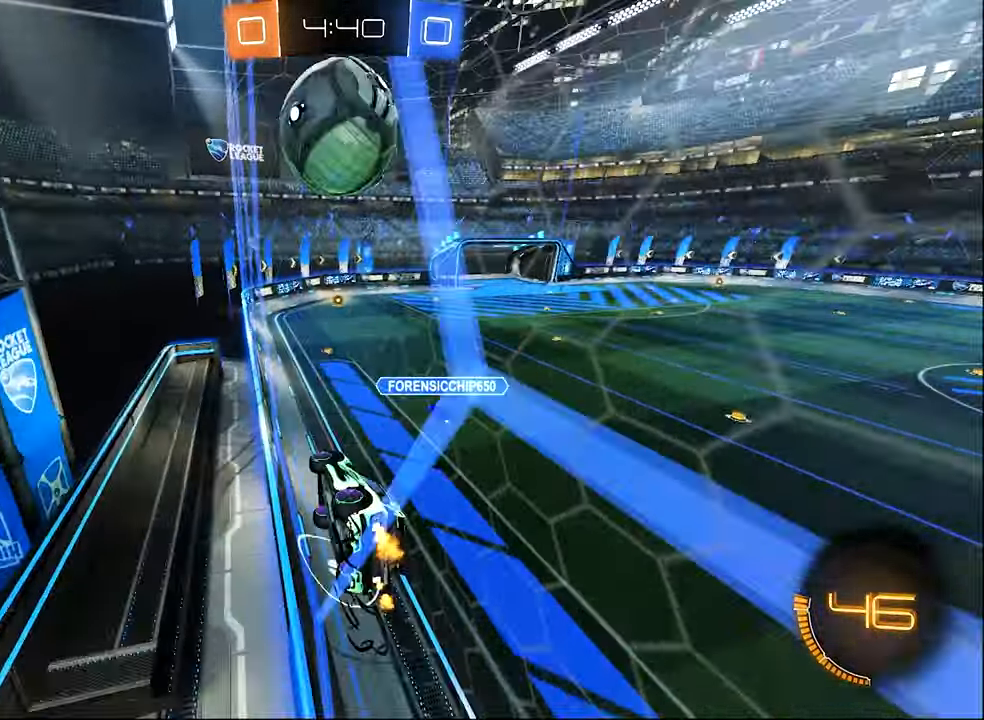
{"buttons": ["L2"], "left_stick": "up", "right_stick": "center", "events": [[33, "right_stick", "center"], [250, "left_stick", "left"], [350, "R2", "up"], [367, "left_stick", "center"], [417, "left_stick", "right"], [483, "L2", "down"], [500, "left_stick", "up"]]}
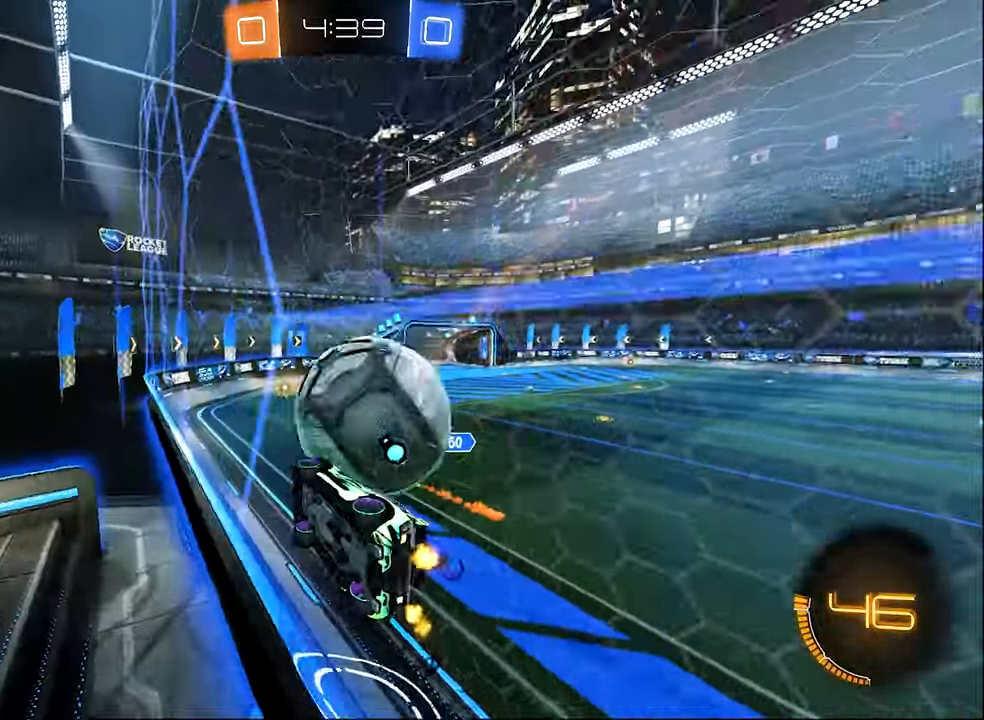
{"buttons": ["B", "R2"], "left_stick": "center", "right_stick": "center", "events": [[100, "R2", "down"], [100, "left_stick", "center"], [200, "left_stick", "right"], [267, "L2", "up"], [383, "B", "down"], [433, "left_stick", "center"]]}
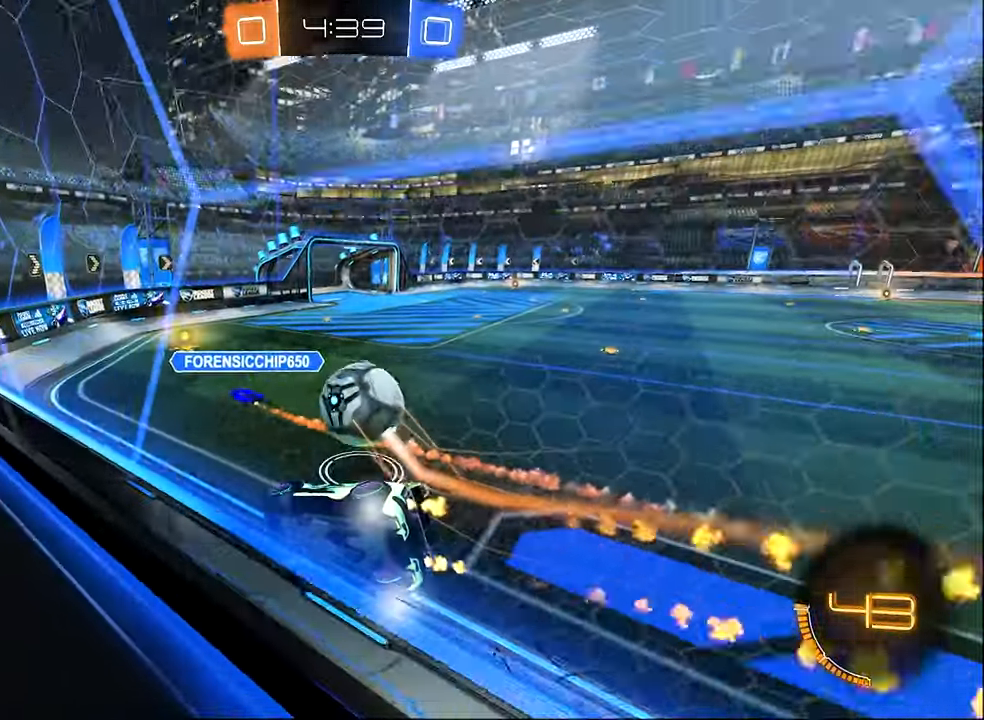
{"buttons": ["B", "R2"], "left_stick": "center", "right_stick": "center", "events": [[250, "left_stick", "right"], [367, "Y", "down"], [450, "Y", "up"], [450, "left_stick", "center"]]}
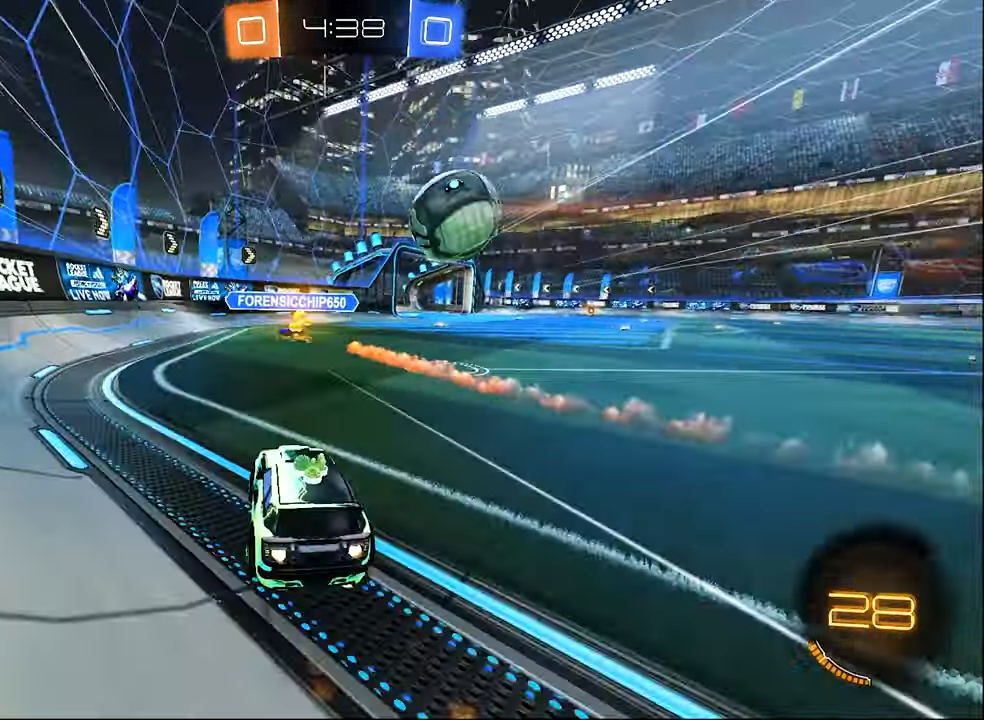
{"buttons": ["B", "R2"], "left_stick": "center", "right_stick": "center", "events": [[83, "B", "up"], [200, "R2", "up"], [250, "left_stick", "left"], [317, "R2", "down"], [317, "left_stick", "center"], [500, "B", "down"]]}
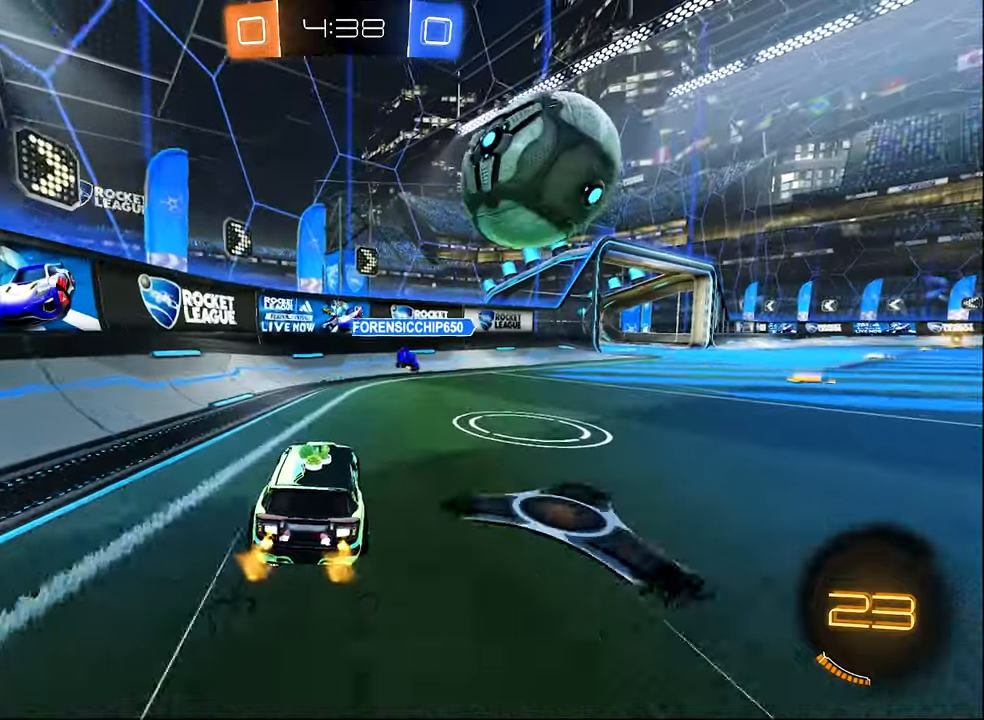
{"buttons": ["B", "R2"], "left_stick": "up-right", "right_stick": "center", "events": [[133, "left_stick", "right"], [400, "left_stick", "center"], [467, "left_stick", "up-right"]]}
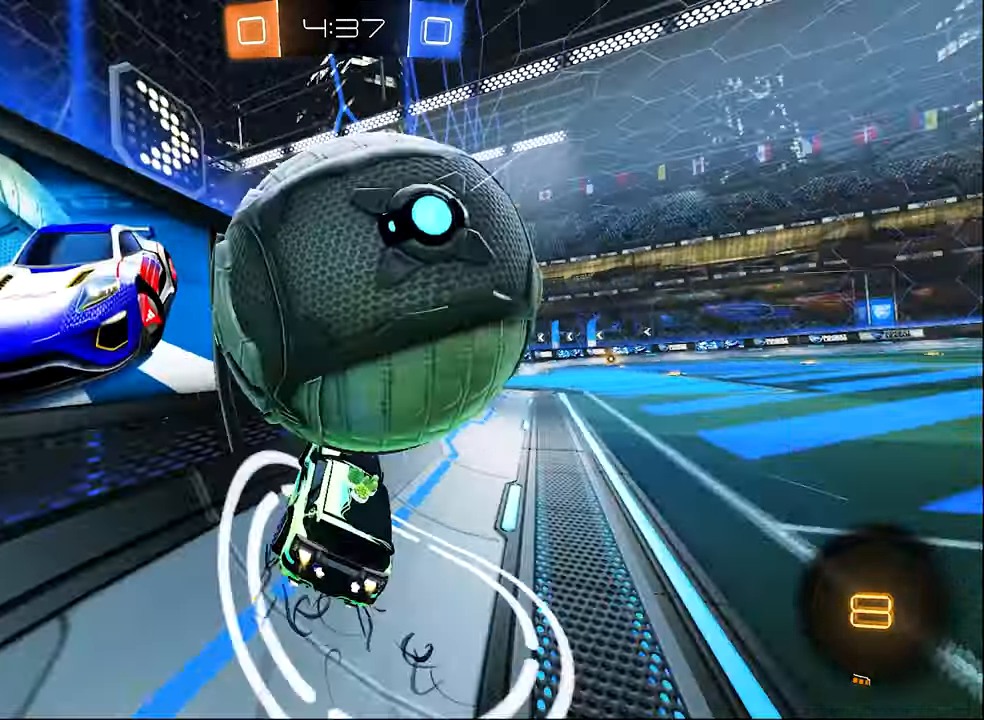
{"buttons": ["R2"], "left_stick": "right", "right_stick": "center", "events": [[83, "left_stick", "center"], [150, "left_stick", "right"], [233, "Y", "down"], [283, "B", "up"], [283, "L1", "down"], [417, "L1", "up"], [417, "Y", "up"]]}
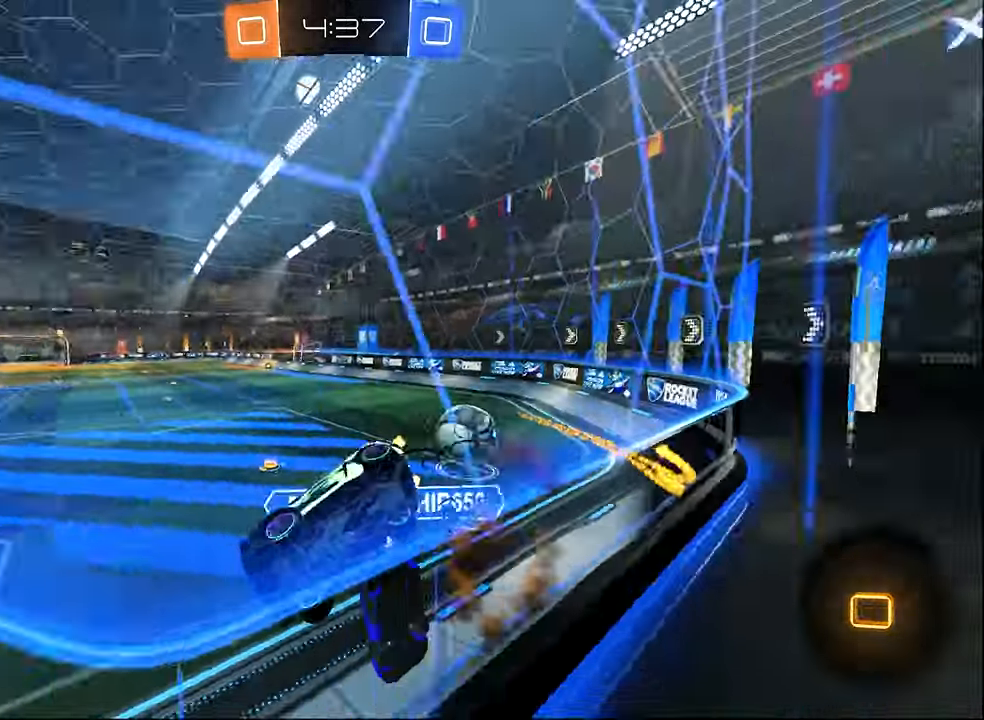
{"buttons": ["R2"], "left_stick": "right", "right_stick": "center", "events": []}
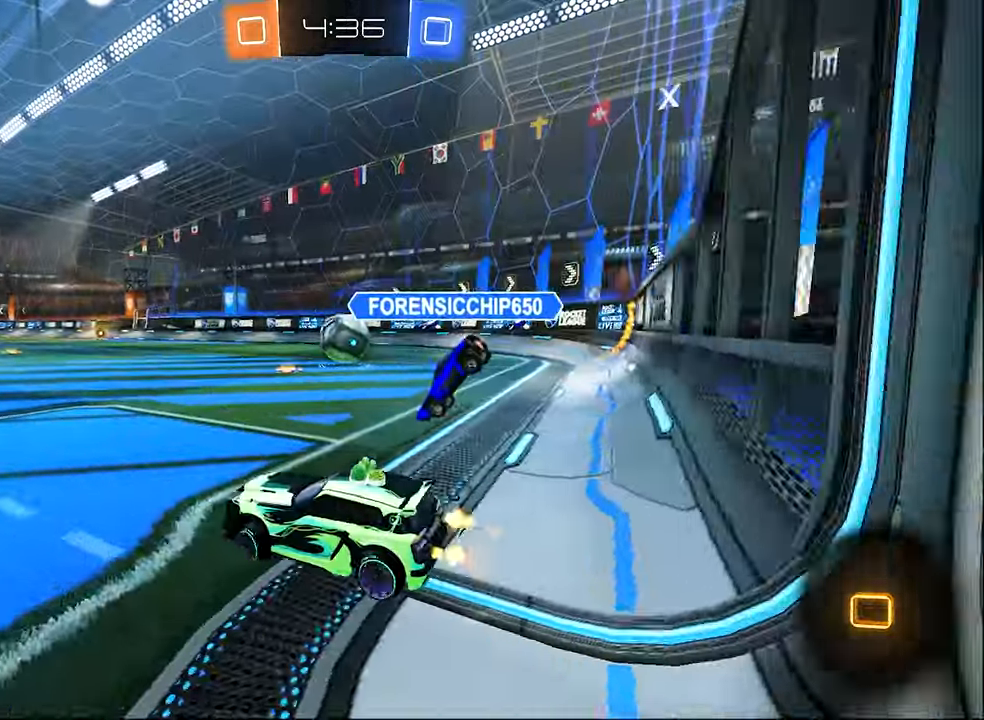
{"buttons": ["B", "R2"], "left_stick": "center", "right_stick": "center", "events": [[100, "B", "down"], [183, "left_stick", "center"]]}
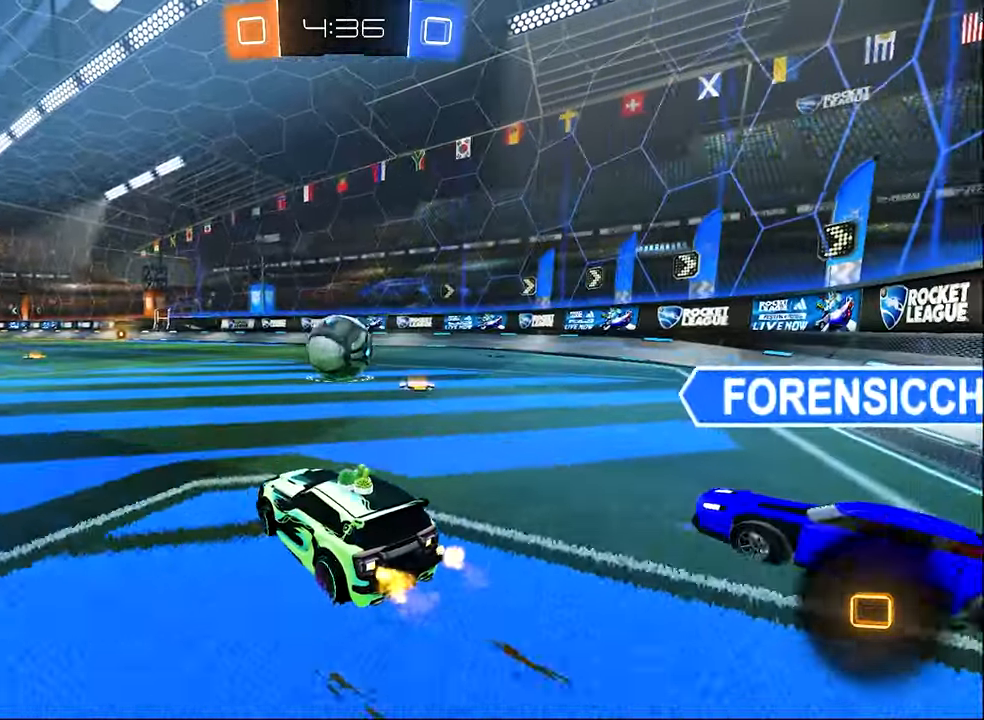
{"buttons": ["Y", "L1", "R2"], "left_stick": "down-left", "right_stick": "center", "events": [[17, "left_stick", "right"], [100, "A", "down"], [100, "L1", "down"], [100, "left_stick", "up-right"], [150, "B", "up"], [217, "A", "up"], [233, "A", "down"], [233, "B", "down"], [300, "A", "up"], [300, "L3", "down"], [350, "L1", "up"], [350, "L3", "up"], [350, "left_stick", "down"], [433, "L1", "down"], [483, "B", "up"], [483, "Y", "down"], [500, "left_stick", "down-left"]]}
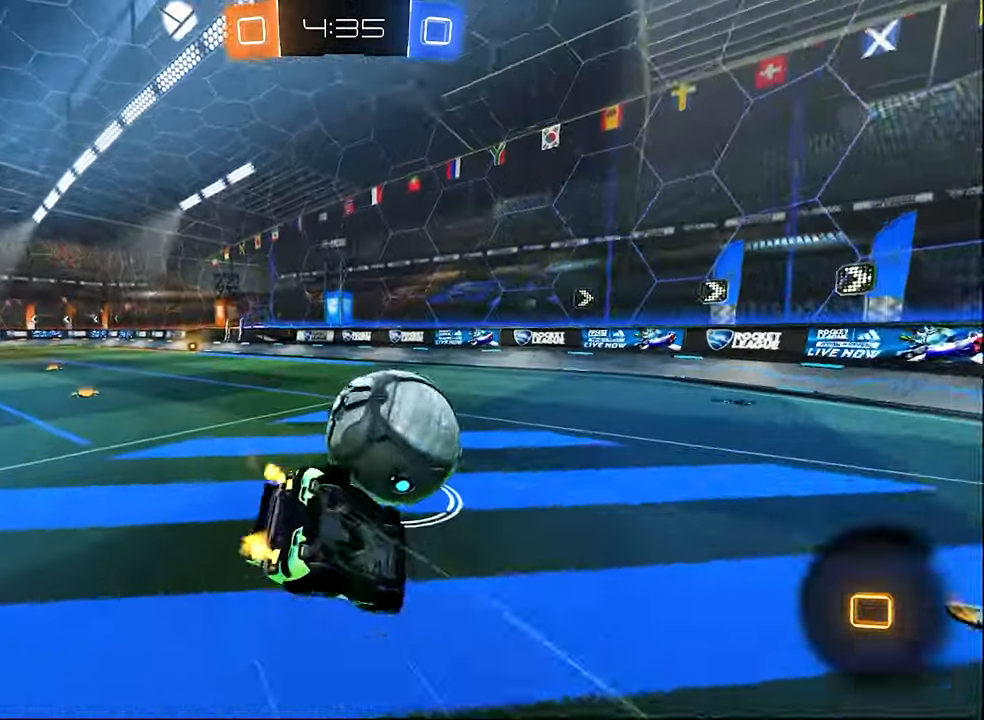
{"buttons": ["L1", "R2"], "left_stick": "down-left", "right_stick": "center", "events": [[83, "Y", "up"]]}
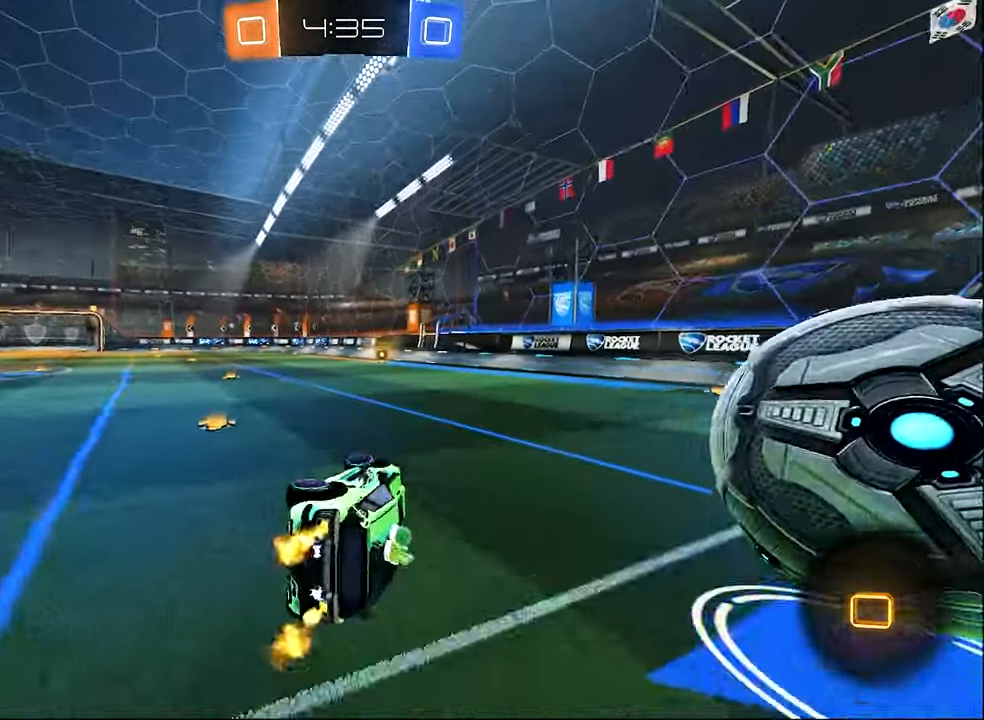
{"buttons": ["R2"], "left_stick": "right", "right_stick": "center", "events": [[100, "L1", "up"], [100, "left_stick", "center"], [250, "left_stick", "right"]]}
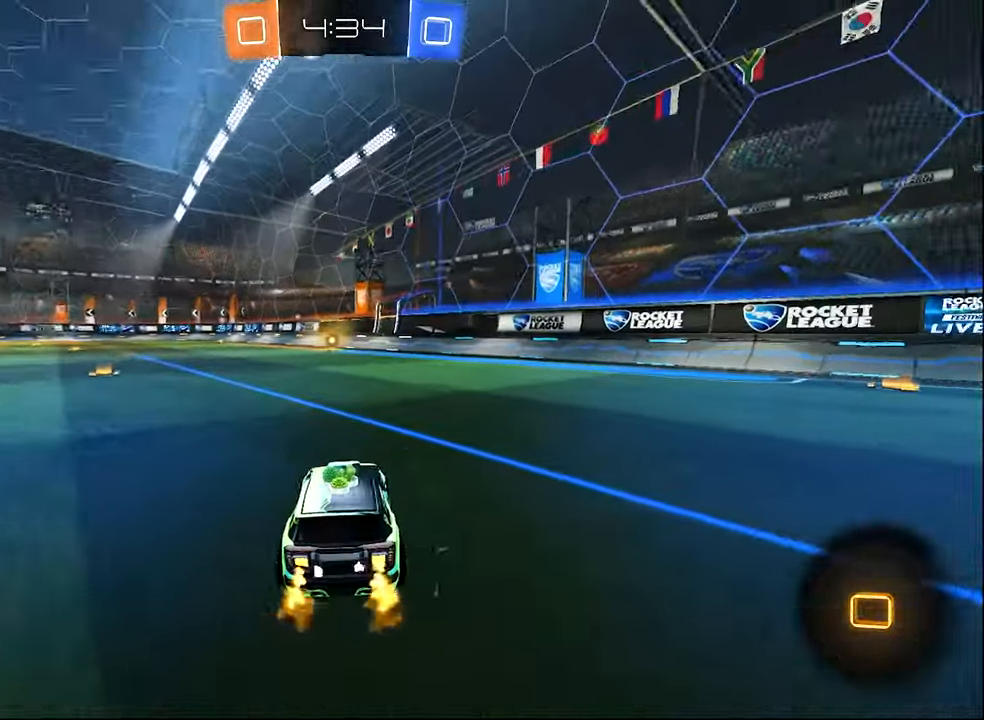
{"buttons": ["L1", "R2"], "left_stick": "down-left", "right_stick": "center", "events": [[67, "A", "down"], [67, "L1", "down"], [133, "left_stick", "up"], [183, "A", "up"], [183, "L3", "down"], [200, "A", "down"], [250, "left_stick", "down-left"], [267, "L1", "up"], [300, "A", "up"], [333, "L3", "up"], [333, "Y", "down"], [383, "L1", "down"], [450, "Y", "up"]]}
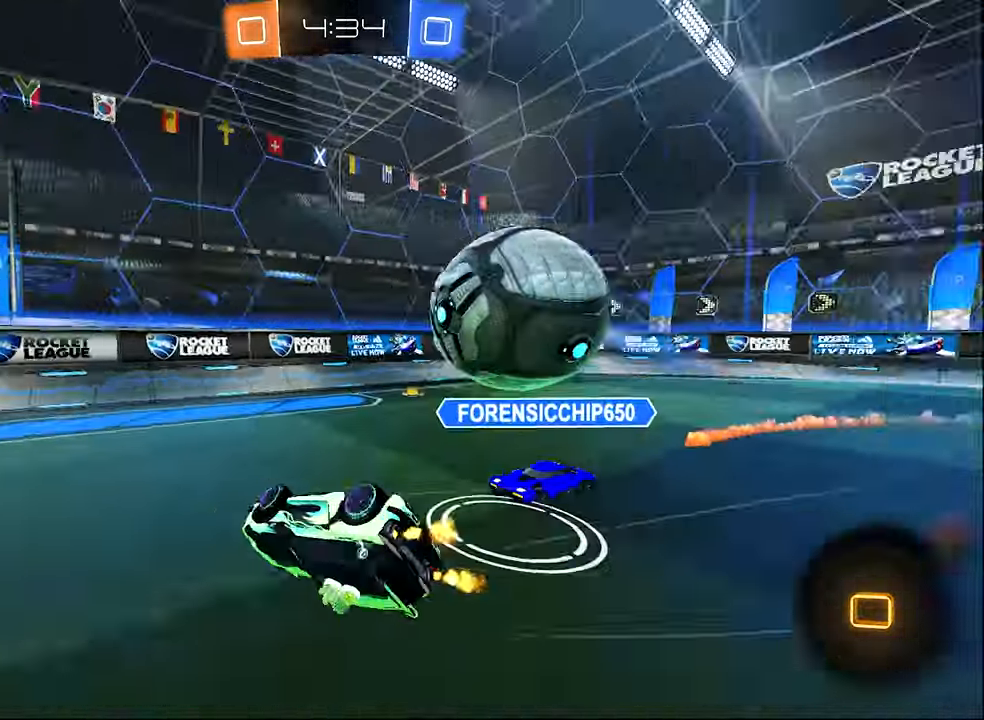
{"buttons": ["B", "R2"], "left_stick": "center", "right_stick": "center", "events": [[350, "L1", "up"], [417, "left_stick", "center"], [467, "B", "down"]]}